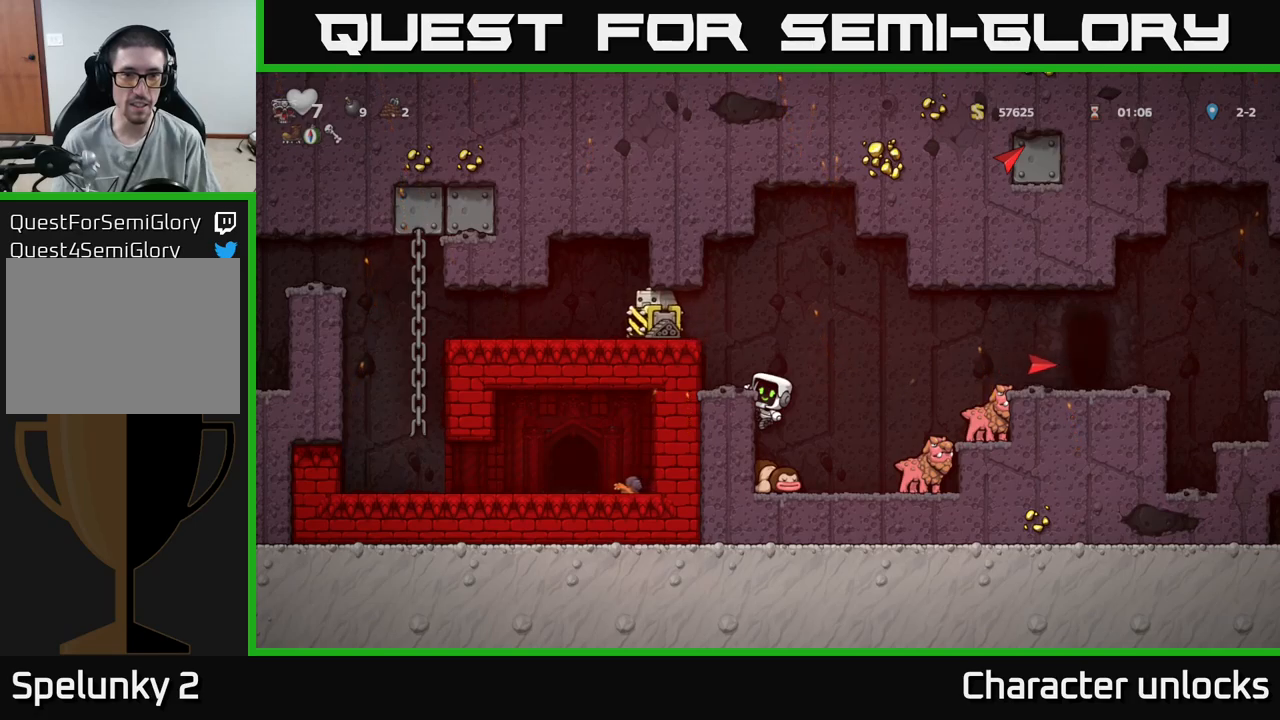
Gameplay with a controller (Xbox layout); each line is a JSON object with the inputs held at the frame after it. "events" lists button and stick changes between this image and that frame as [ms after this image, input, new state], when the widget could be followed in between. Not read: left_stick right_stick.
{"buttons": [], "events": [[34, "A", "up"], [84, "DPAD_LEFT", "down"], [184, "DPAD_LEFT", "up"]]}
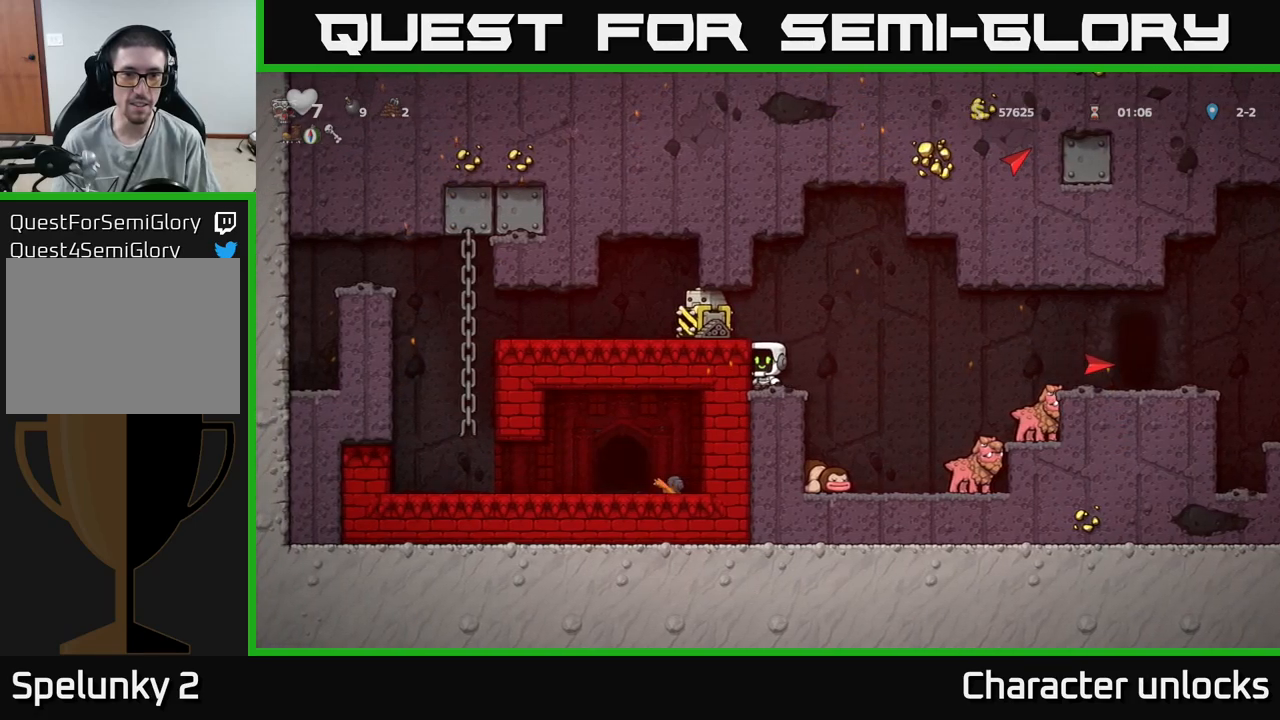
{"buttons": [], "events": []}
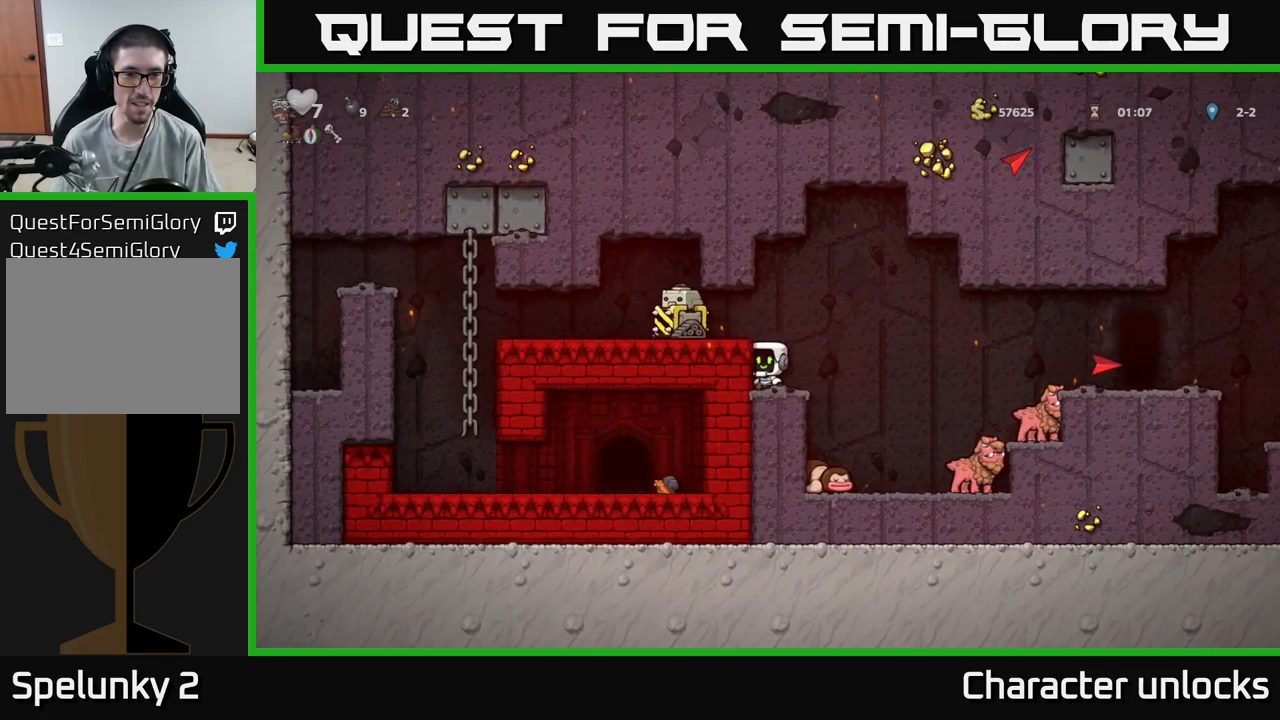
{"buttons": [], "events": [[184, "A", "down"], [300, "A", "up"], [300, "DPAD_LEFT", "down"], [400, "DPAD_LEFT", "up"]]}
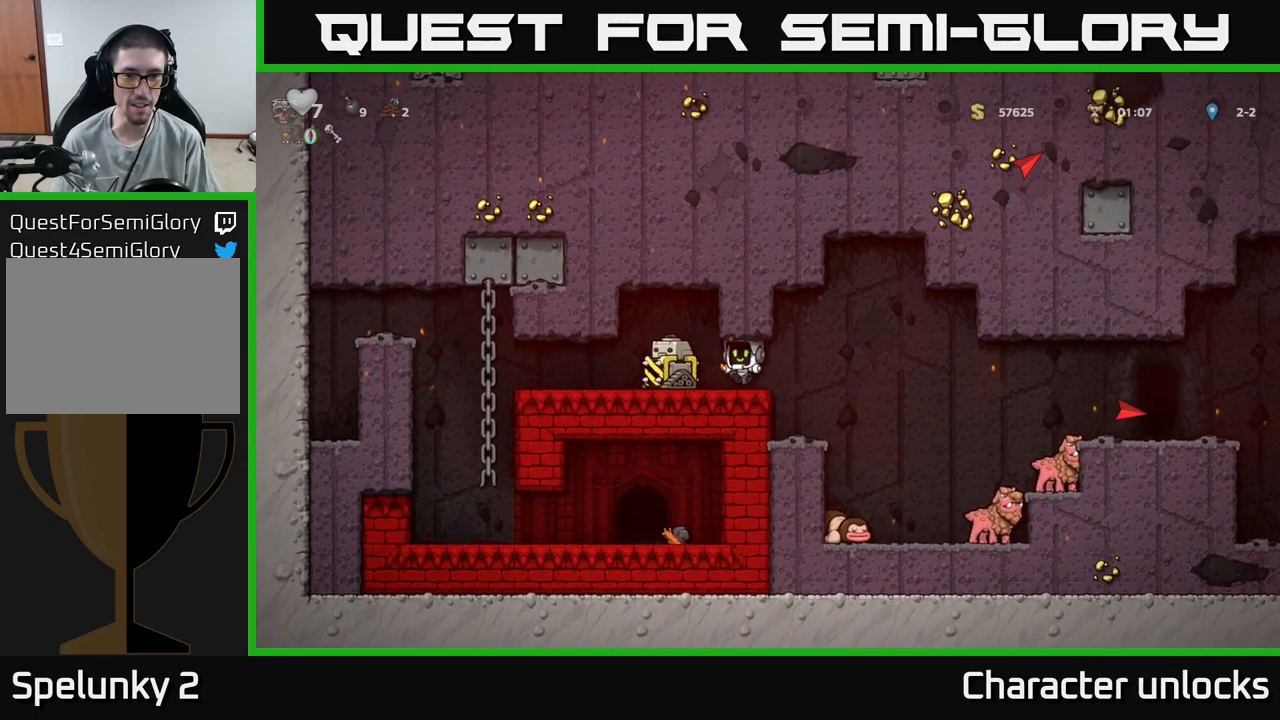
{"buttons": [], "events": []}
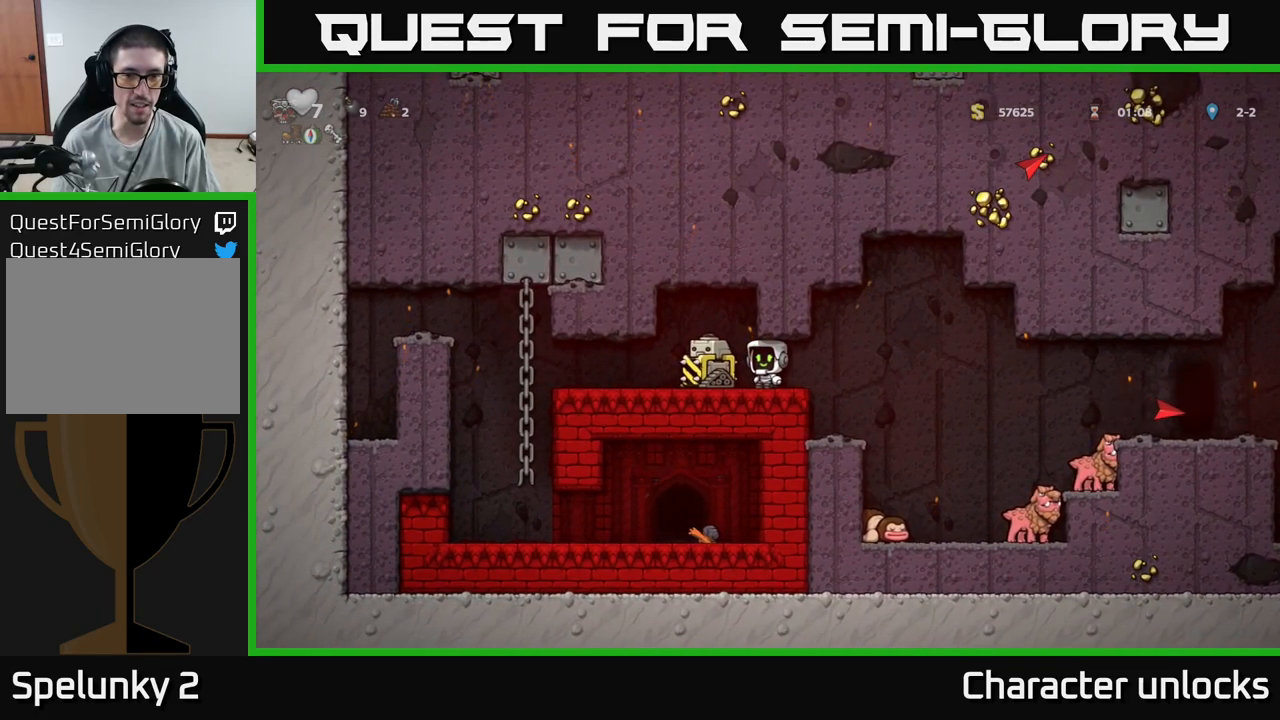
{"buttons": [], "events": []}
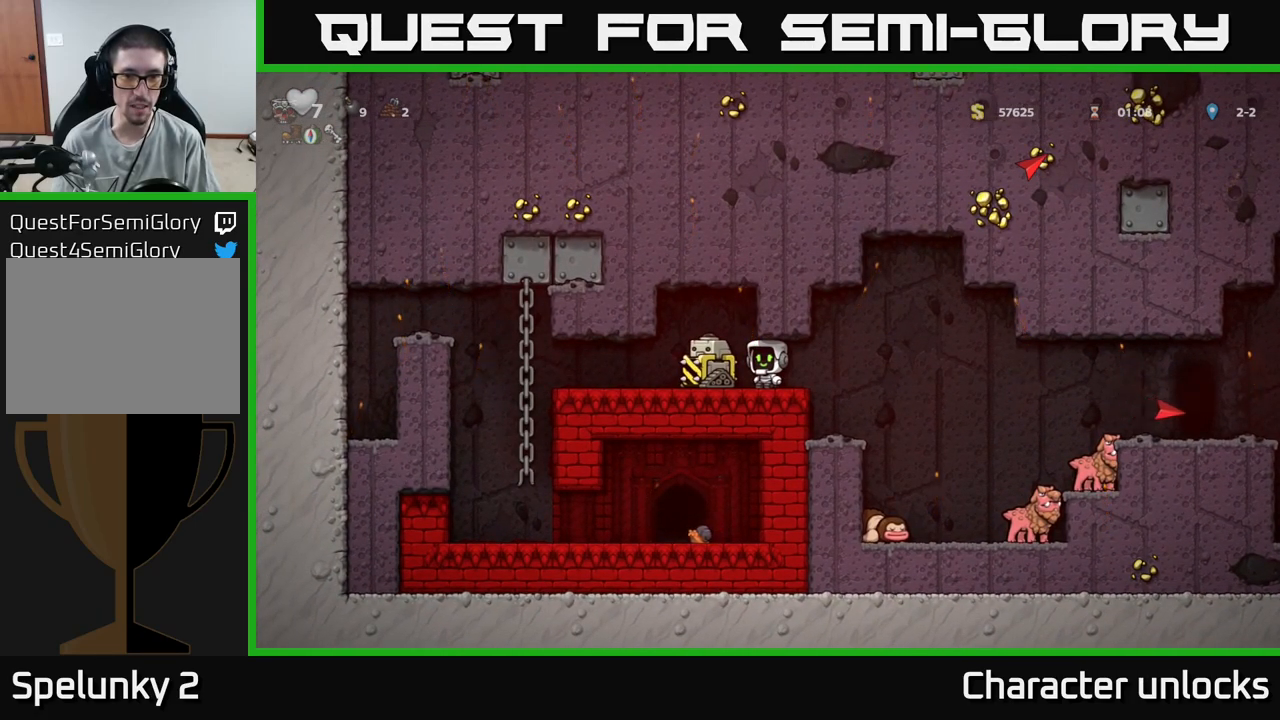
{"buttons": [], "events": []}
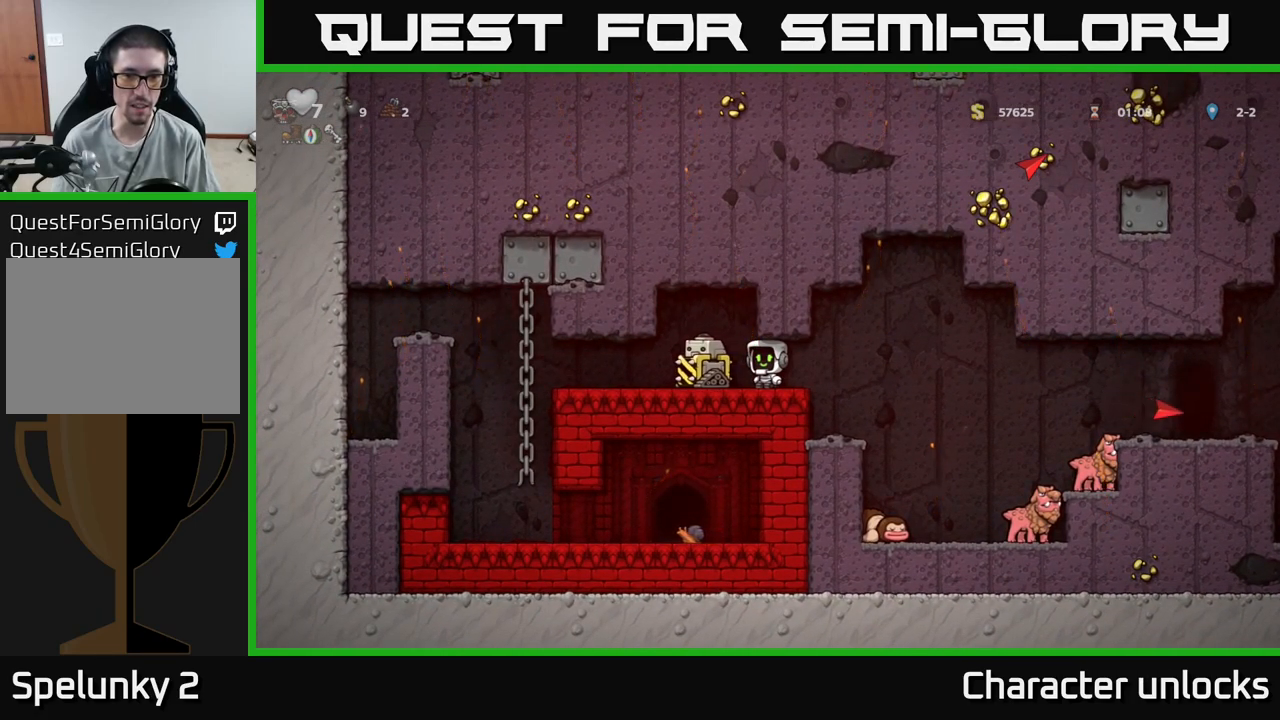
{"buttons": ["A", "DPAD_LEFT"], "events": [[300, "DPAD_LEFT", "down"], [400, "A", "down"]]}
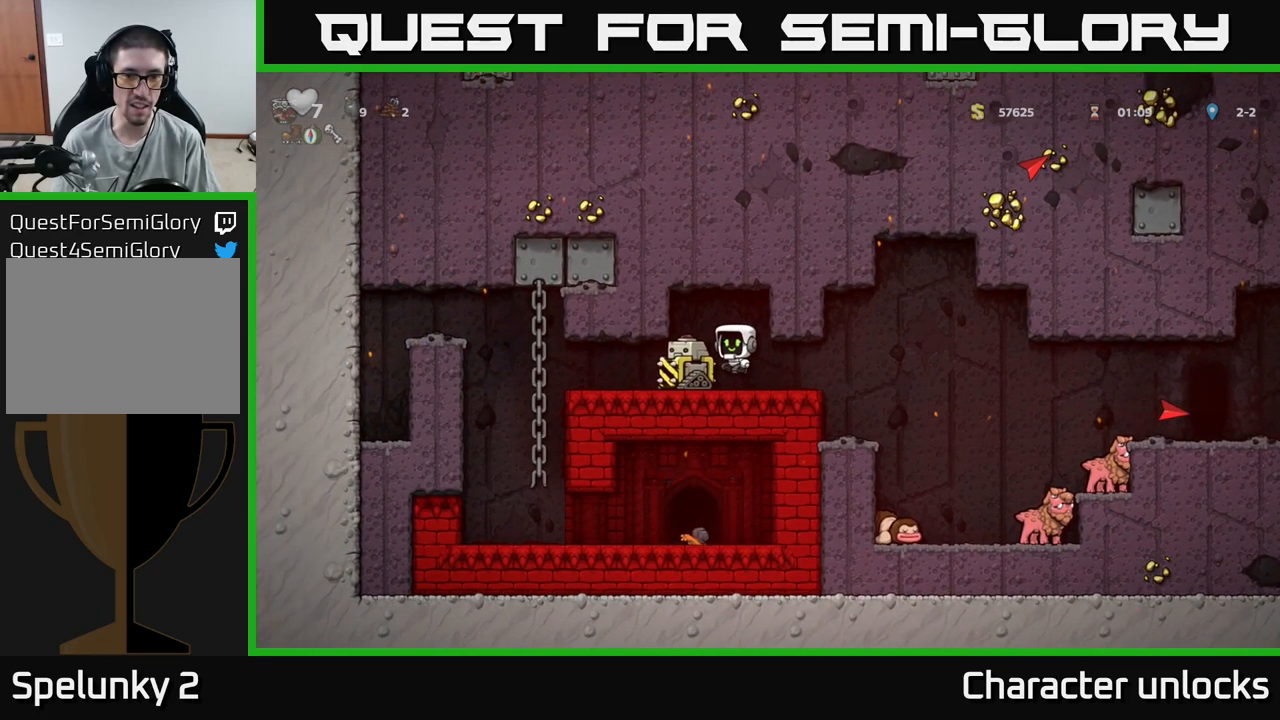
{"buttons": ["A", "DPAD_LEFT"], "events": [[34, "A", "up"], [384, "DPAD_LEFT", "up"], [434, "DPAD_LEFT", "down"], [450, "A", "down"]]}
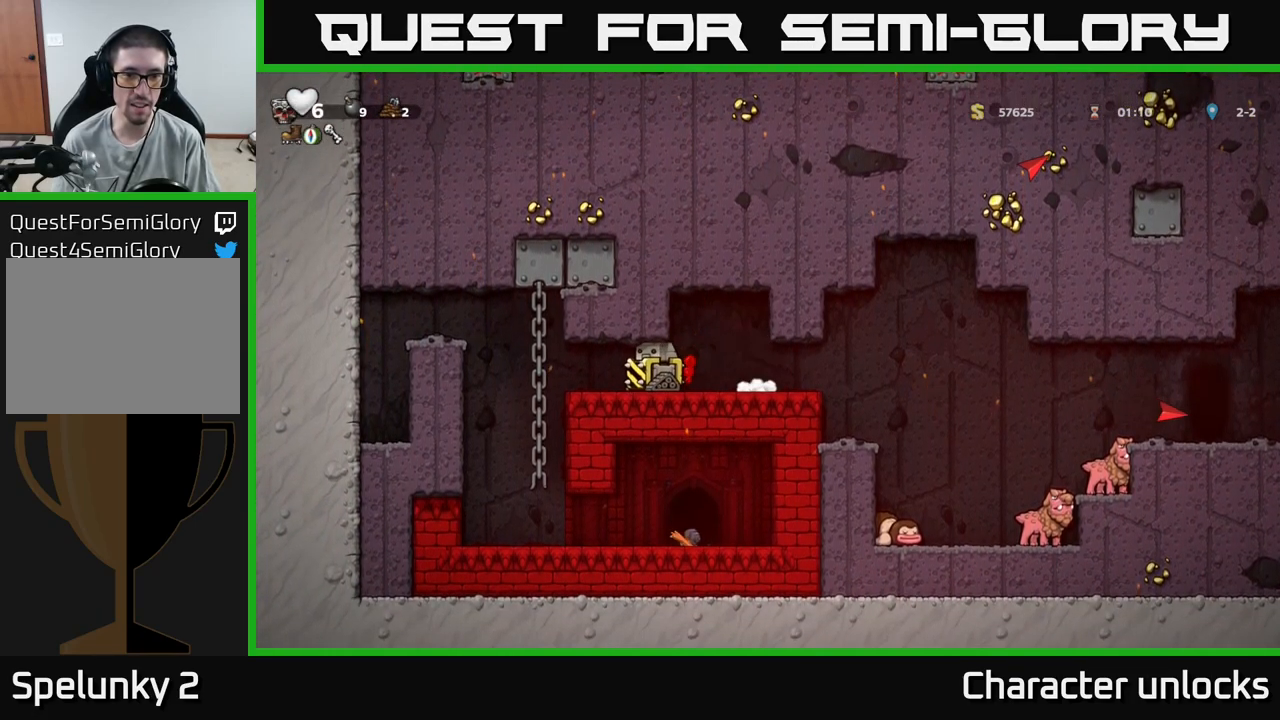
{"buttons": [], "events": [[34, "A", "up"], [150, "DPAD_LEFT", "up"], [217, "X", "down"], [334, "X", "up"]]}
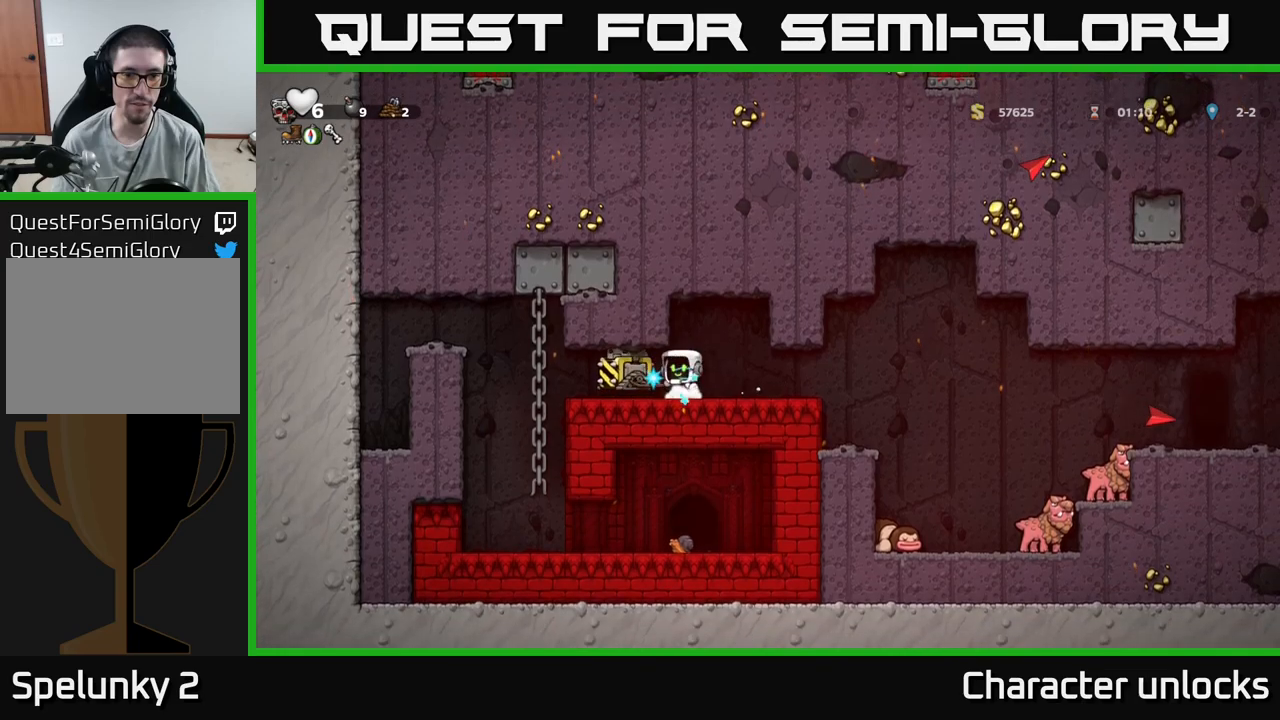
{"buttons": [], "events": []}
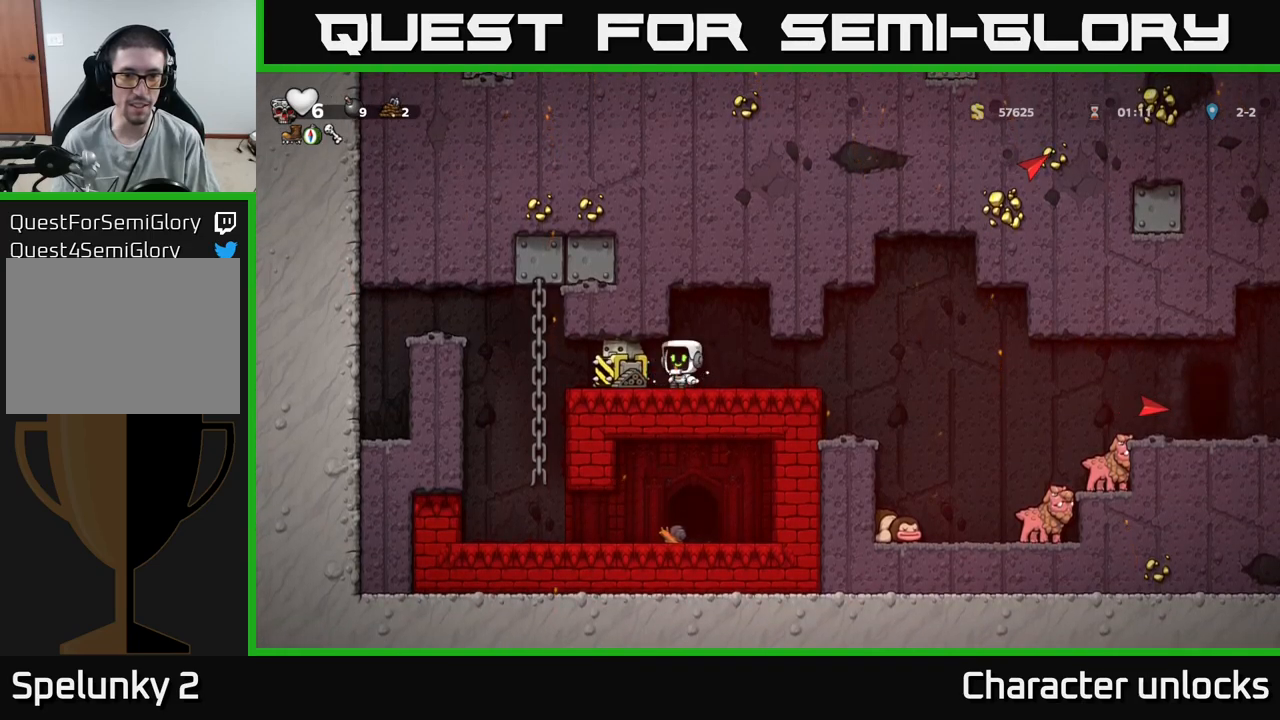
{"buttons": [], "events": [[17, "DPAD_RIGHT", "down"], [483, "DPAD_RIGHT", "up"]]}
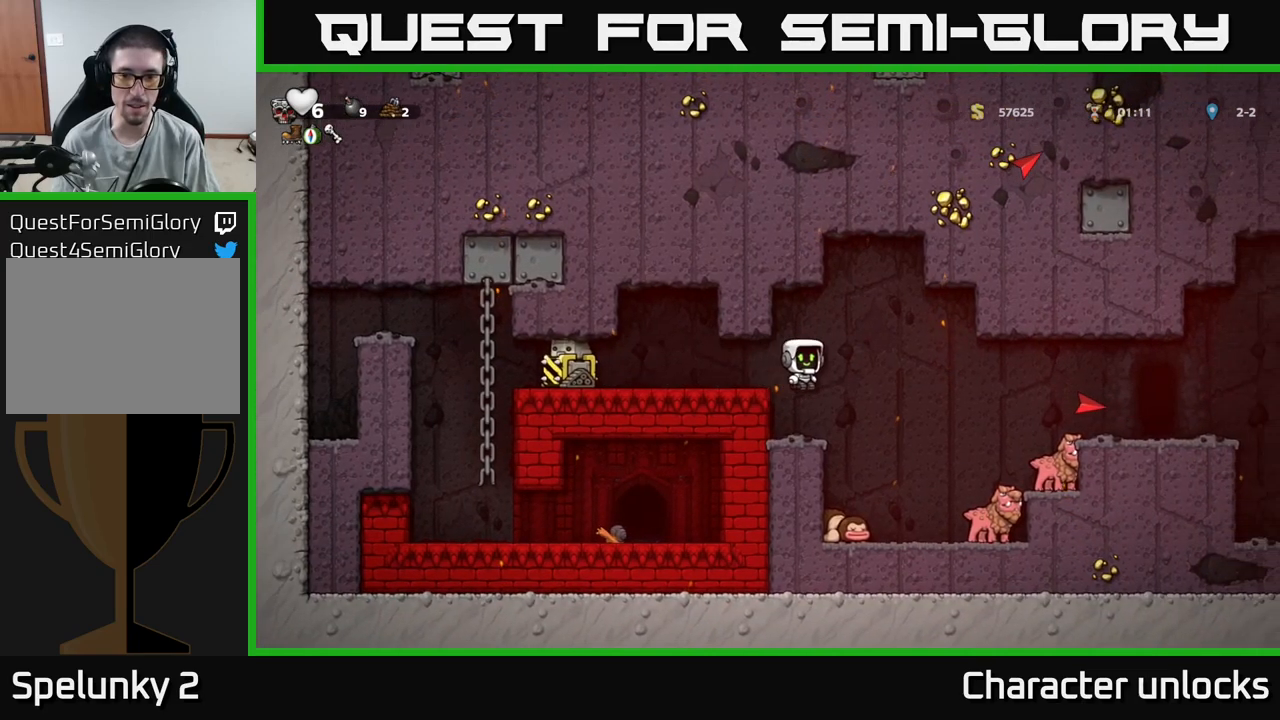
{"buttons": ["X", "DPAD_DOWN"], "events": [[433, "DPAD_DOWN", "down"], [500, "X", "down"]]}
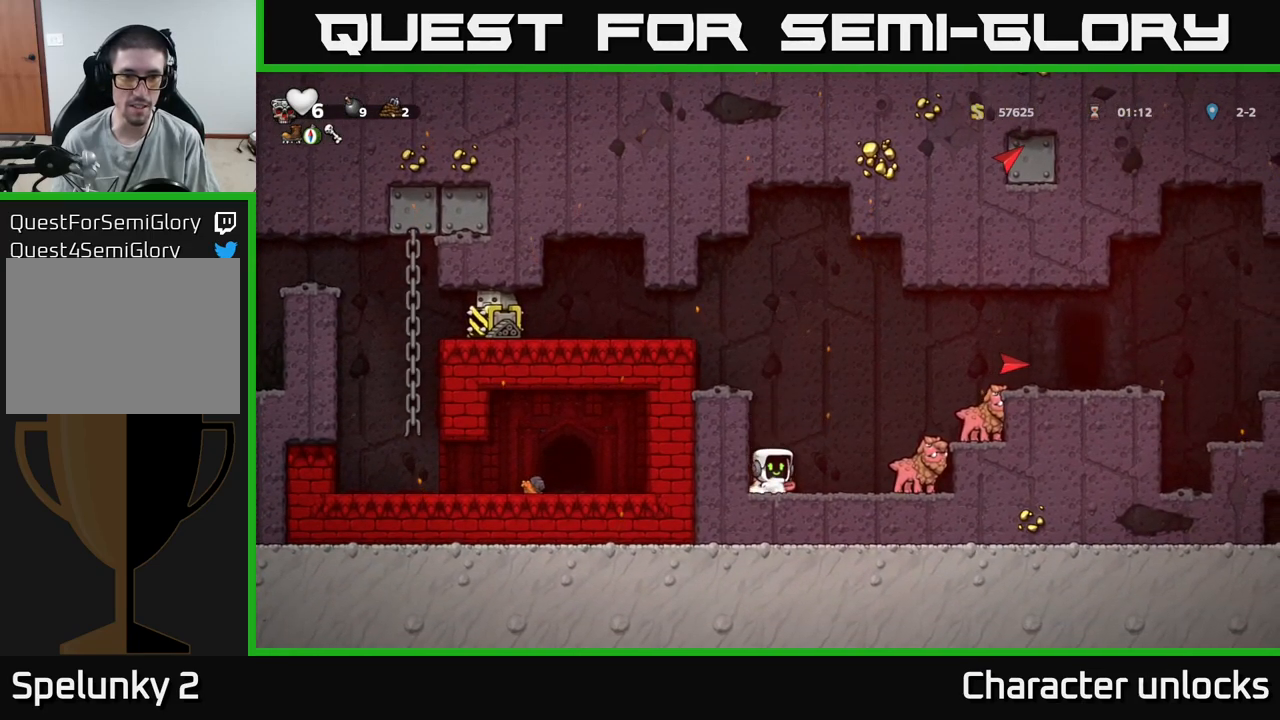
{"buttons": ["A", "DPAD_LEFT"], "events": [[117, "A", "down"], [117, "DPAD_DOWN", "up"], [150, "X", "up"], [217, "DPAD_LEFT", "down"], [333, "A", "up"], [467, "A", "down"]]}
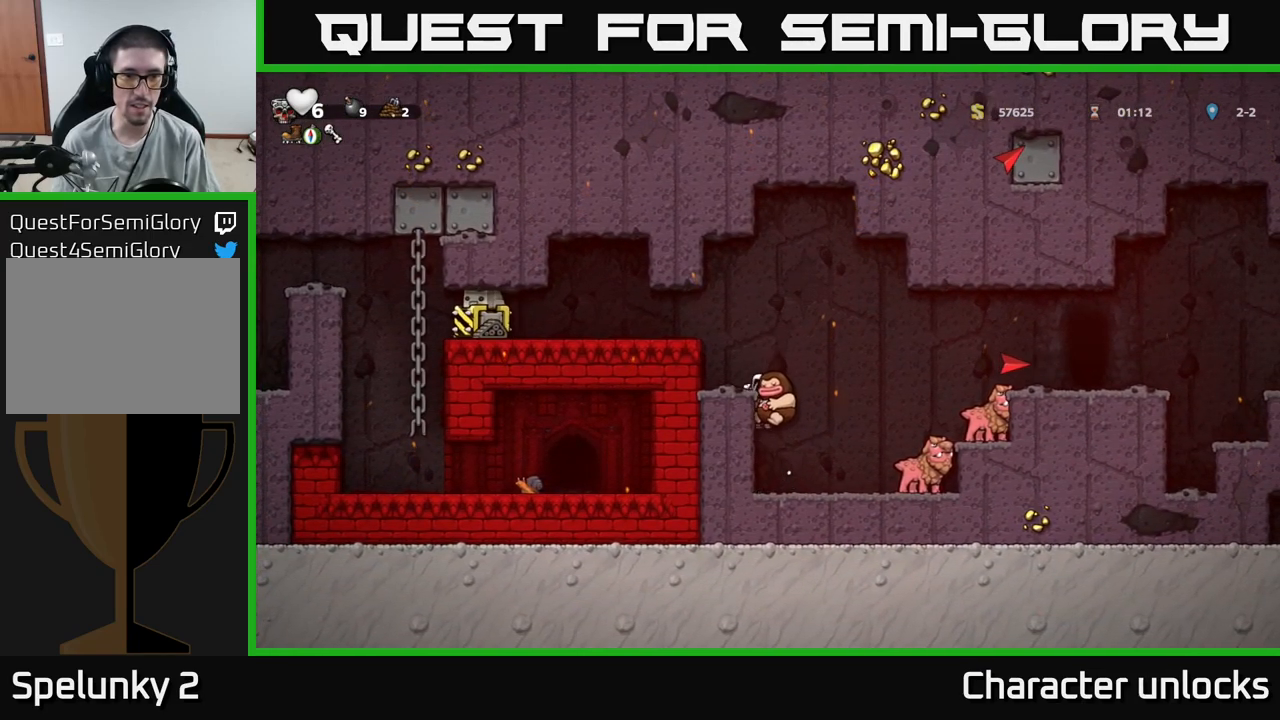
{"buttons": ["DPAD_LEFT"], "events": [[133, "A", "up"], [350, "A", "down"], [450, "A", "up"]]}
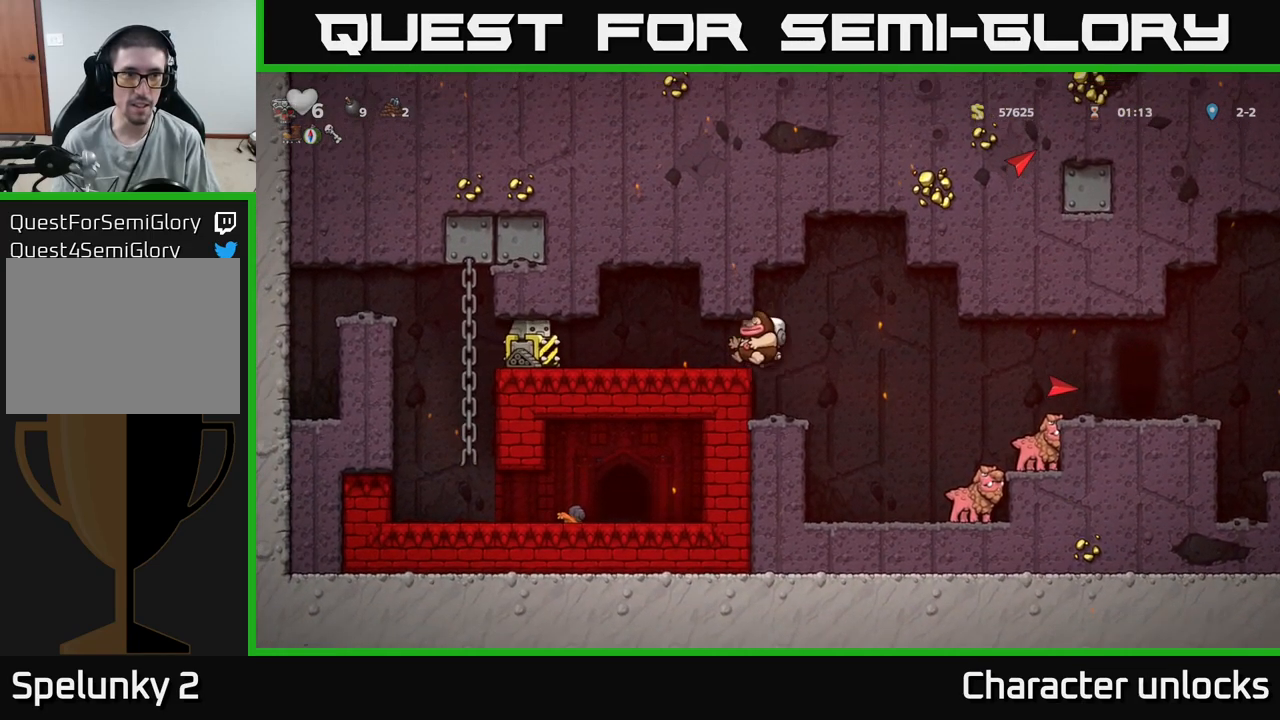
{"buttons": [], "events": [[67, "DPAD_LEFT", "up"], [150, "X", "down"], [200, "X", "up"], [217, "DPAD_RIGHT", "down"], [483, "DPAD_RIGHT", "up"]]}
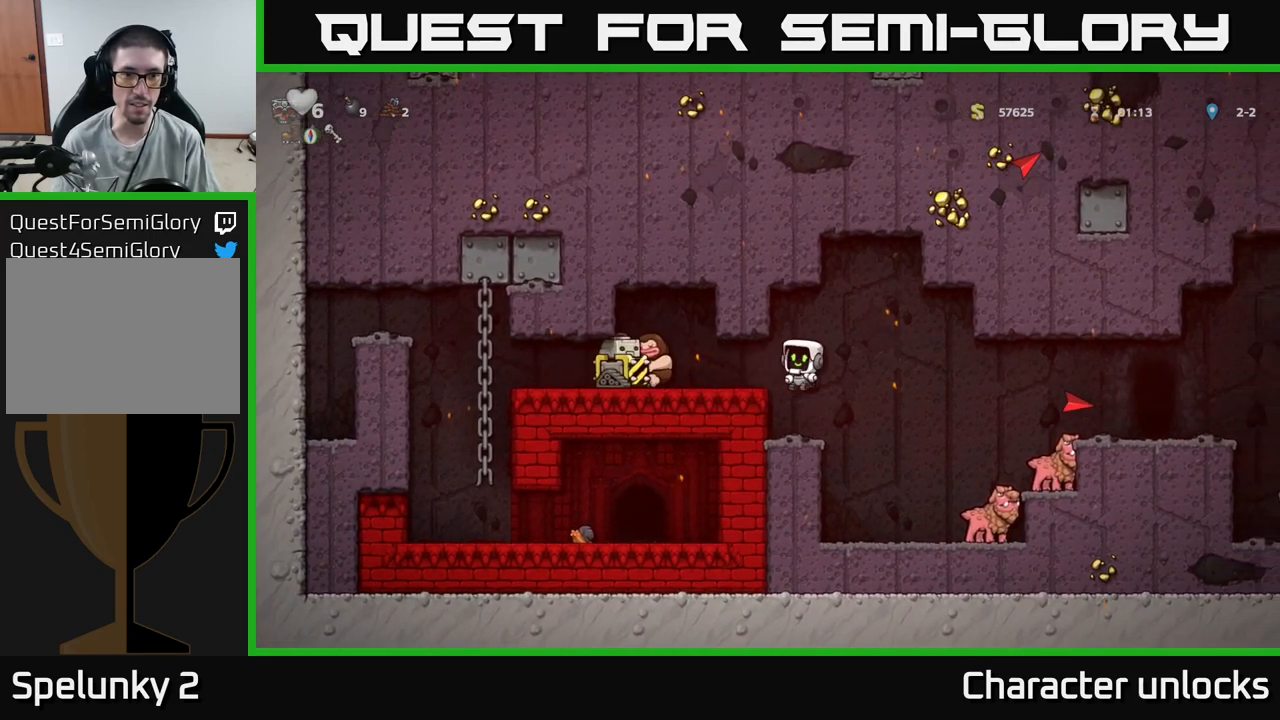
{"buttons": [], "events": []}
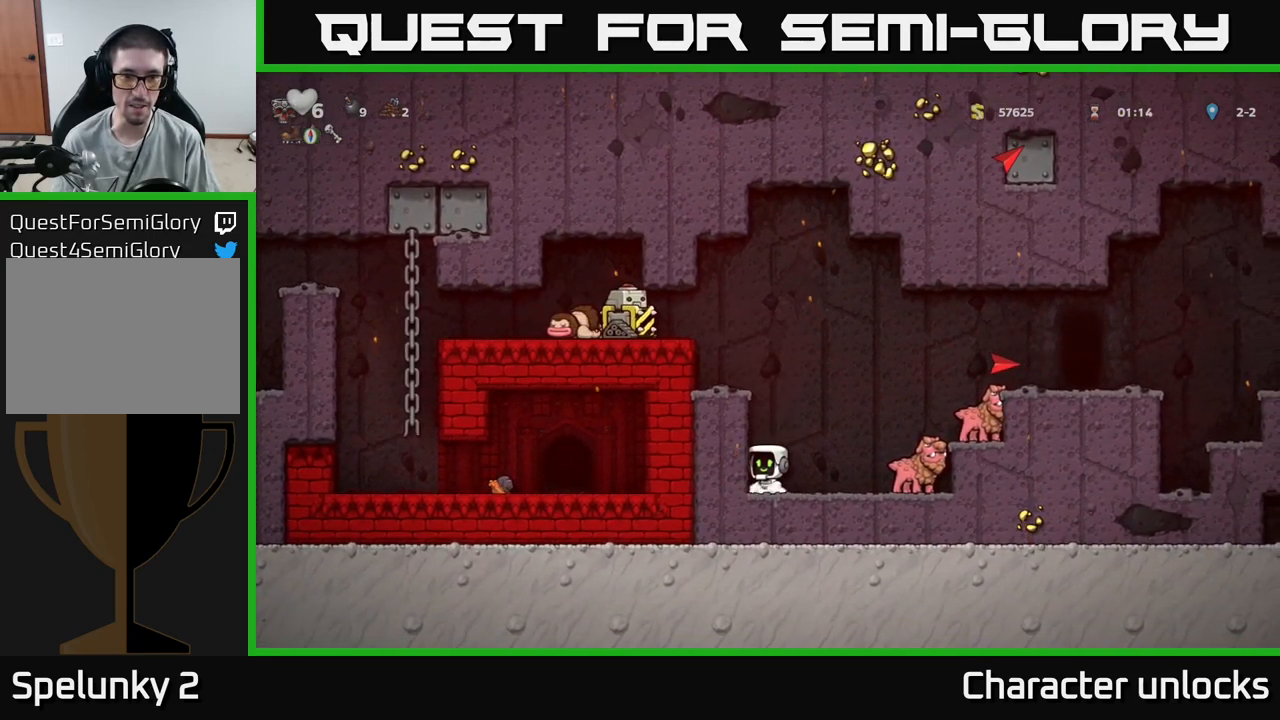
{"buttons": [], "events": [[50, "A", "down"], [233, "DPAD_LEFT", "down"], [300, "A", "up"], [400, "DPAD_LEFT", "up"]]}
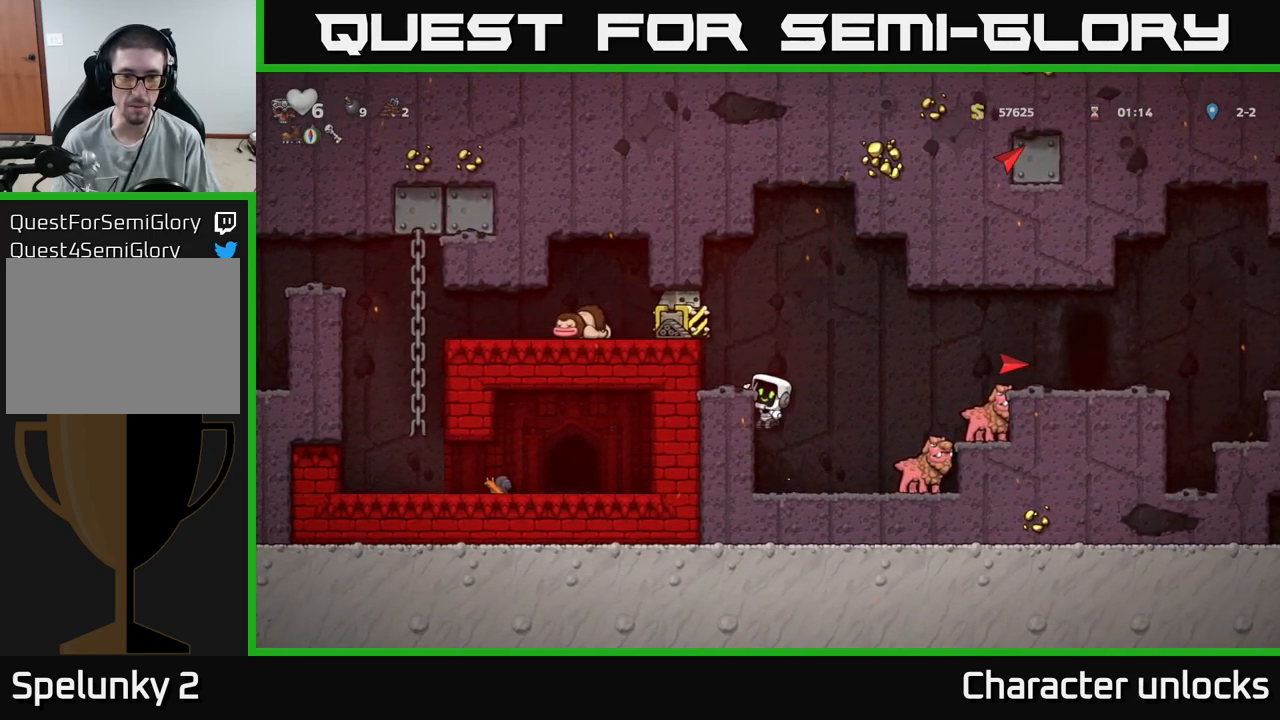
{"buttons": [], "events": [[183, "A", "down"], [317, "A", "up"]]}
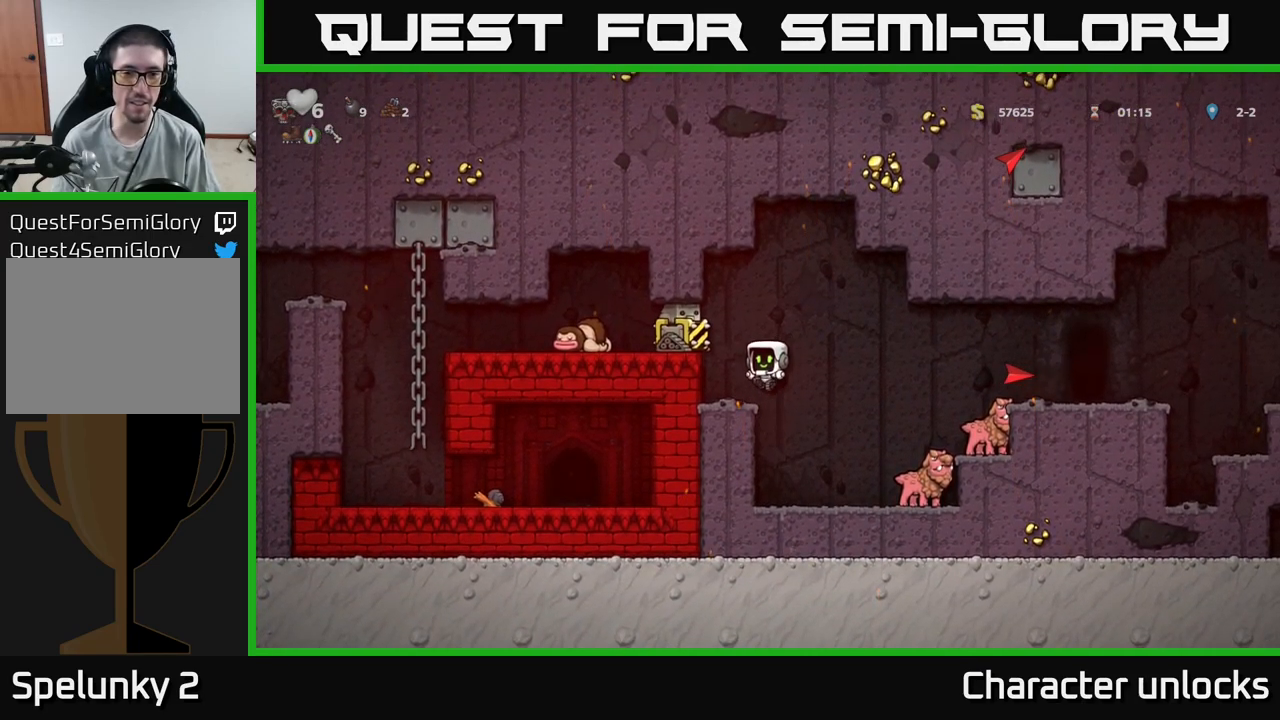
{"buttons": [], "events": []}
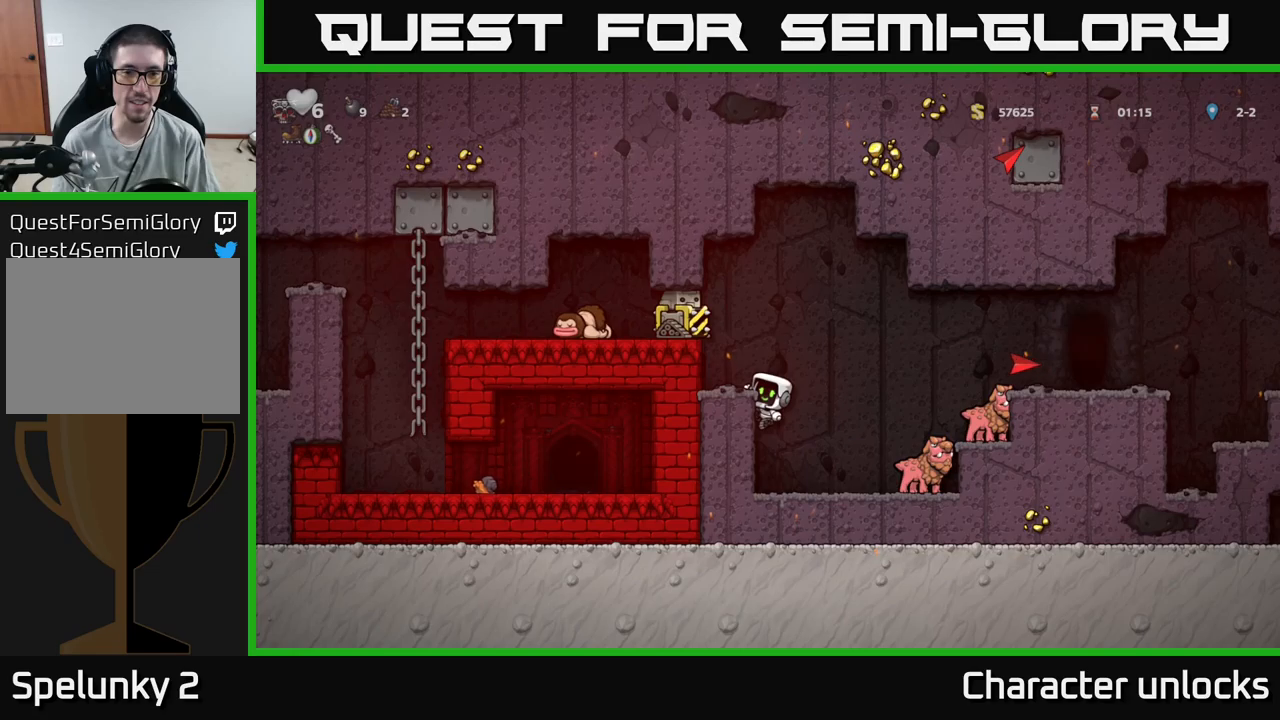
{"buttons": [], "events": [[17, "A", "down"], [100, "A", "up"], [317, "DPAD_LEFT", "down"], [400, "DPAD_LEFT", "up"]]}
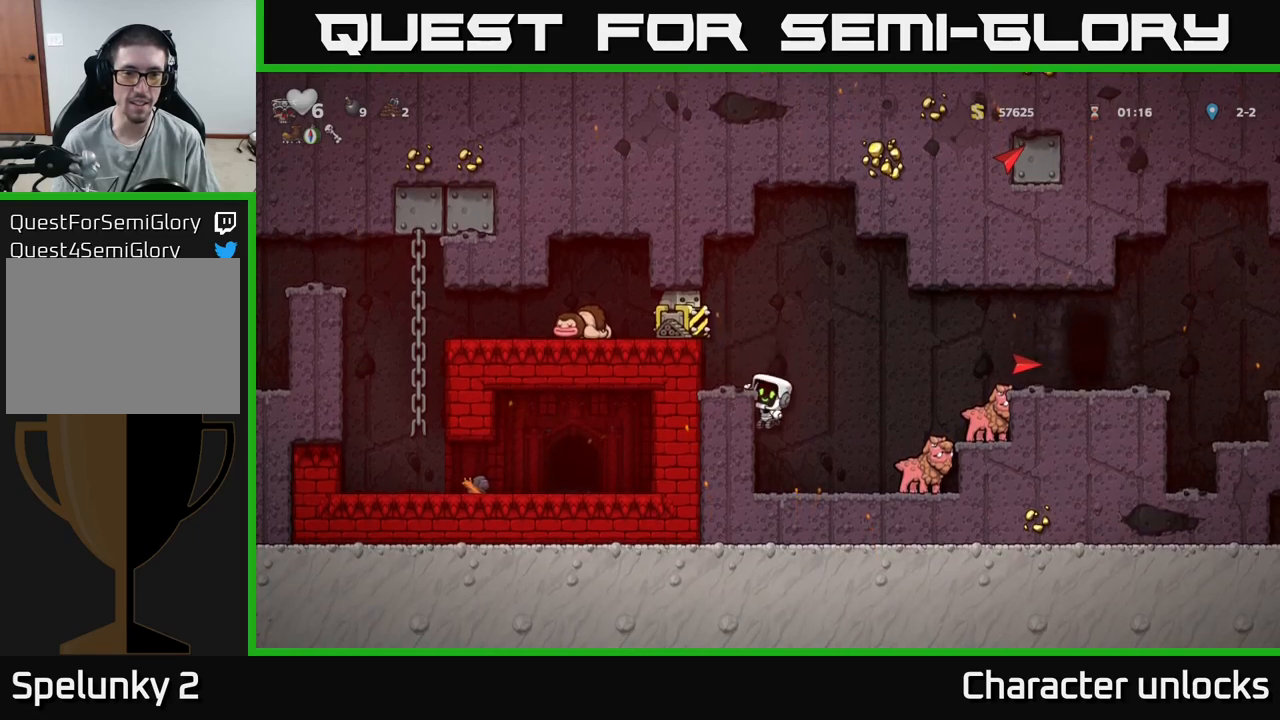
{"buttons": [], "events": [[367, "A", "down"], [450, "A", "up"]]}
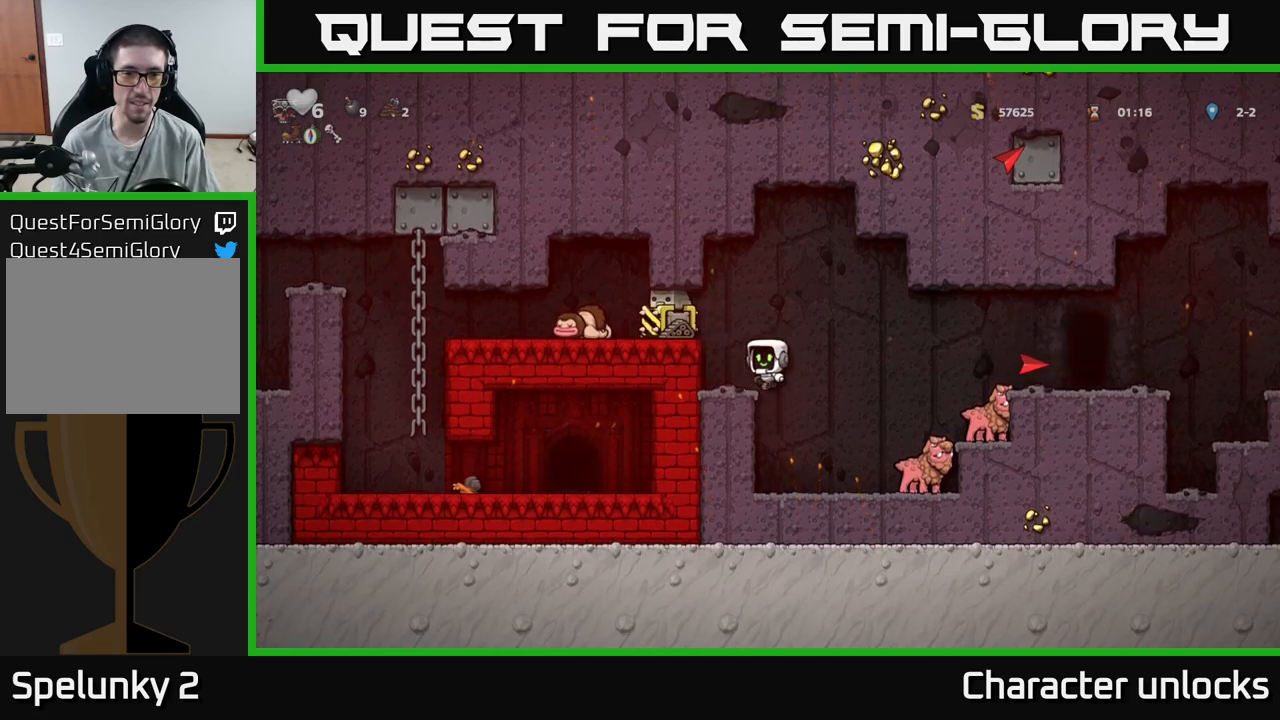
{"buttons": [], "events": [[50, "DPAD_LEFT", "down"], [117, "DPAD_LEFT", "up"]]}
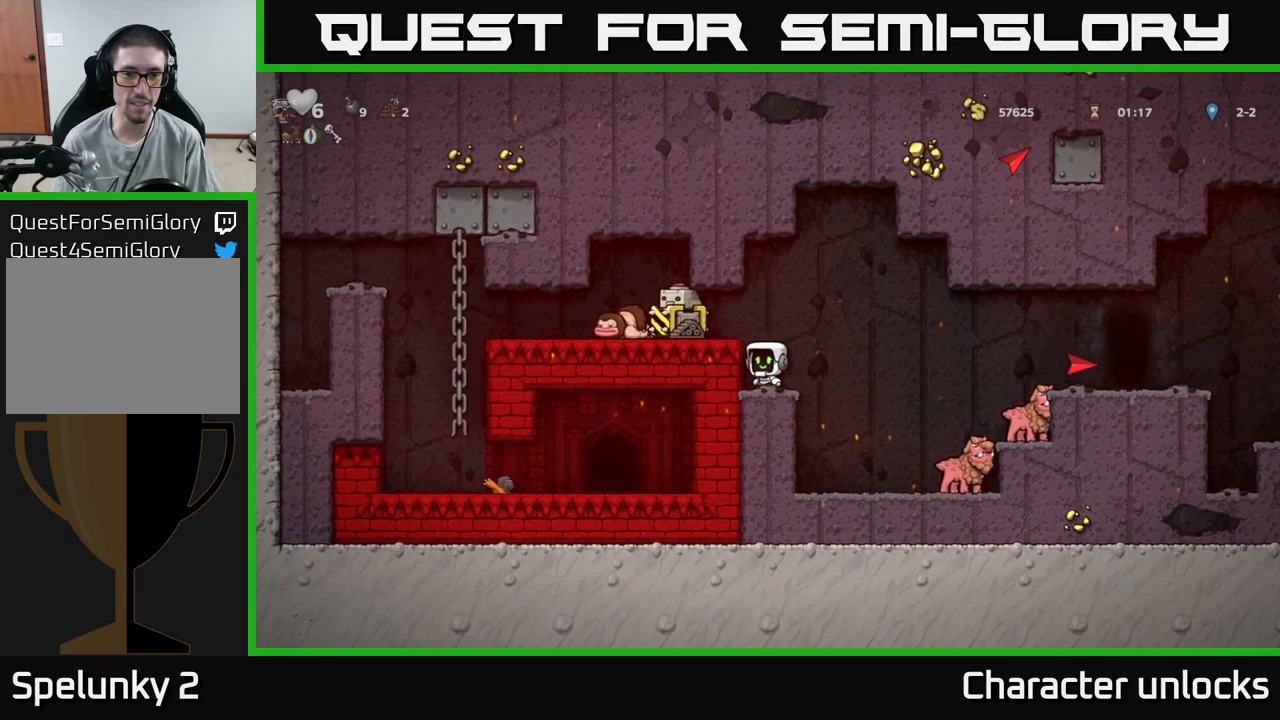
{"buttons": [], "events": [[117, "A", "down"], [217, "A", "up"], [250, "DPAD_LEFT", "down"], [317, "DPAD_LEFT", "up"]]}
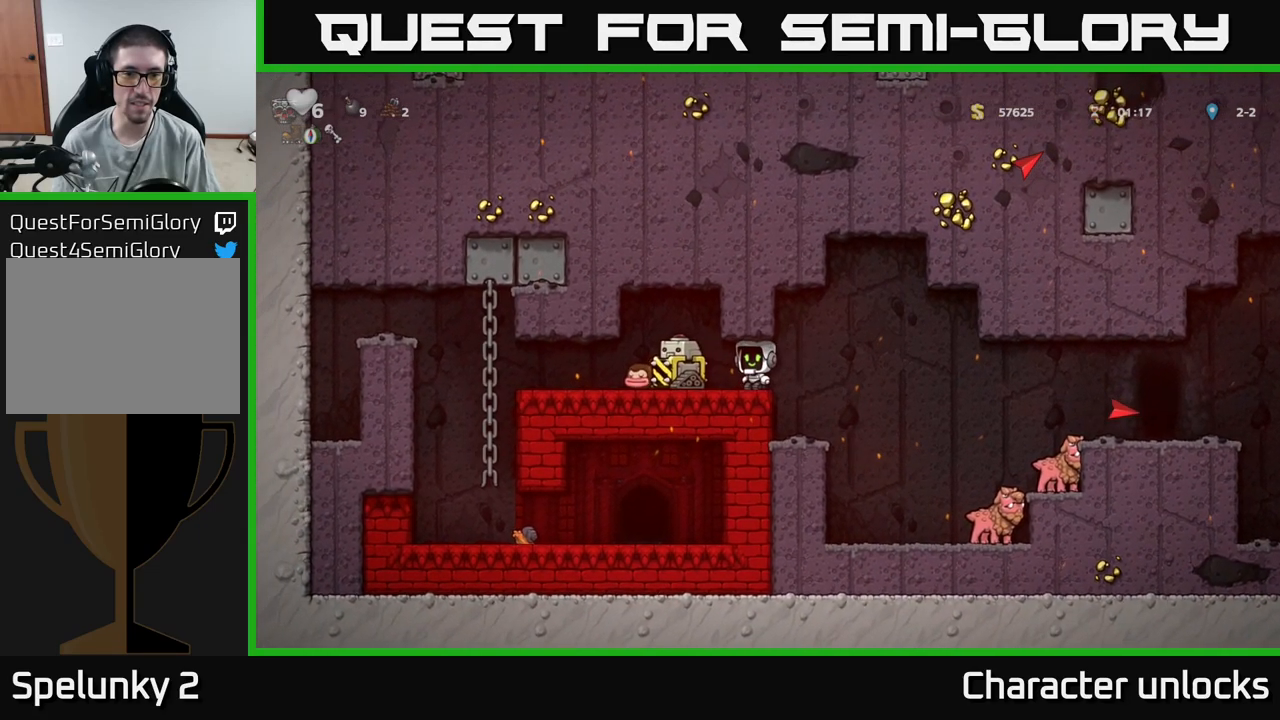
{"buttons": [], "events": [[350, "DPAD_LEFT", "down"], [450, "DPAD_LEFT", "up"]]}
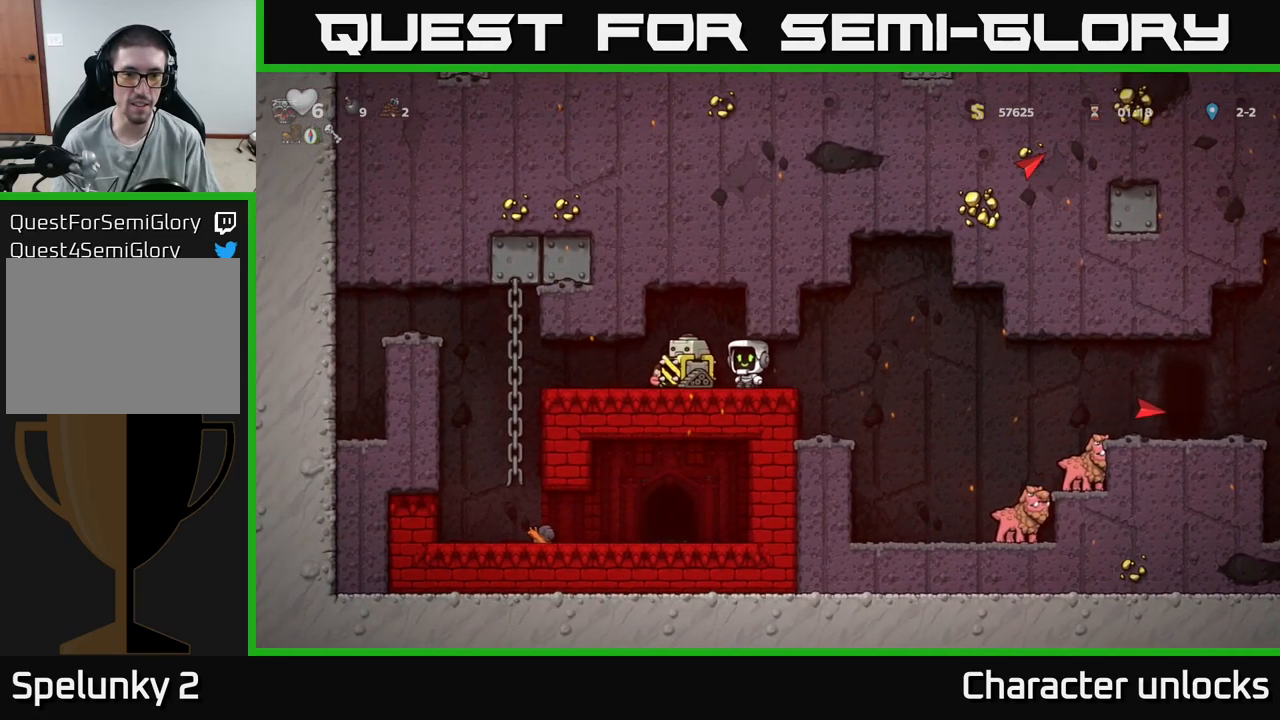
{"buttons": [], "events": [[367, "DPAD_LEFT", "down"], [383, "DPAD_LEFT", "up"]]}
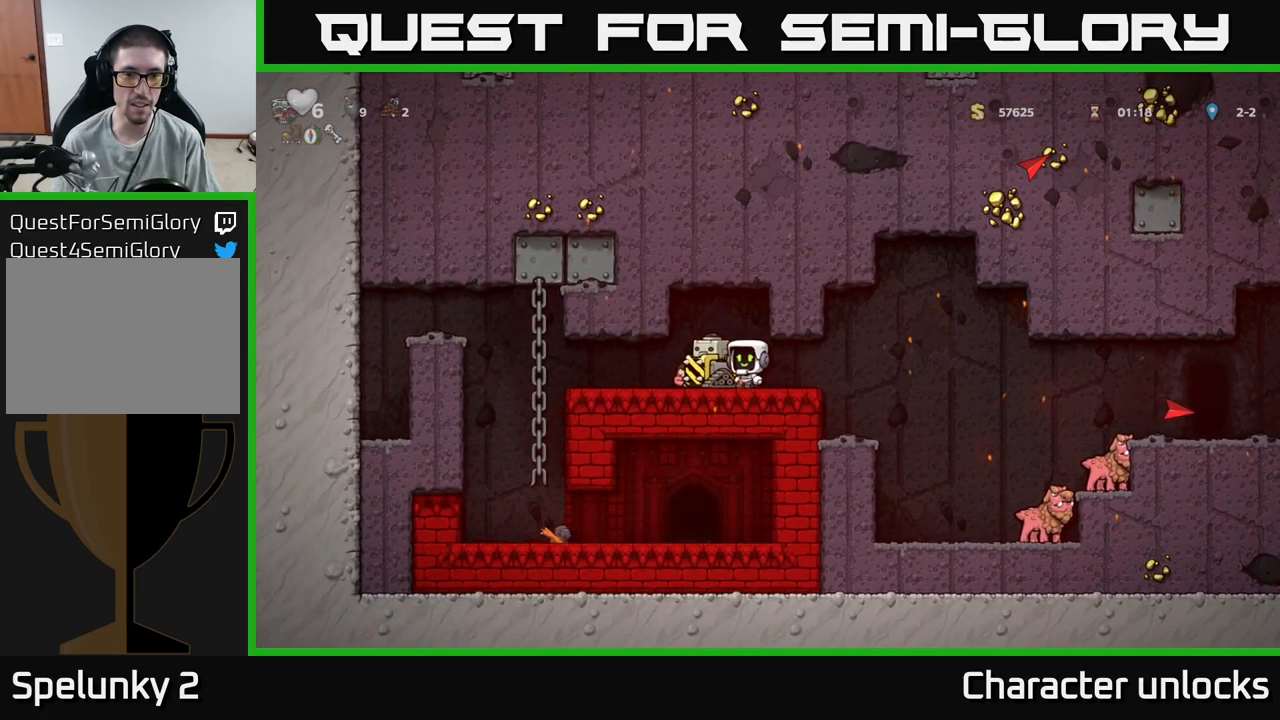
{"buttons": [], "events": [[100, "A", "down"], [300, "A", "up"], [300, "DPAD_LEFT", "down"], [383, "DPAD_LEFT", "up"]]}
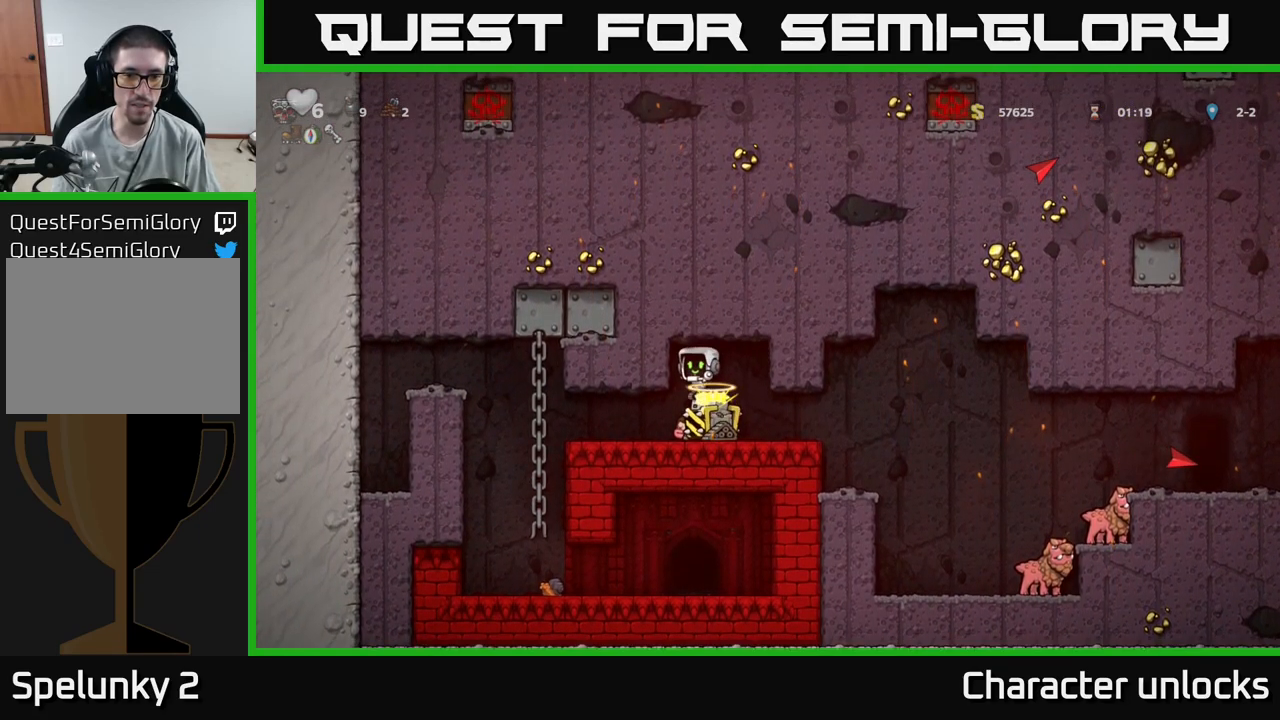
{"buttons": ["DPAD_RIGHT"], "events": [[267, "DPAD_RIGHT", "down"]]}
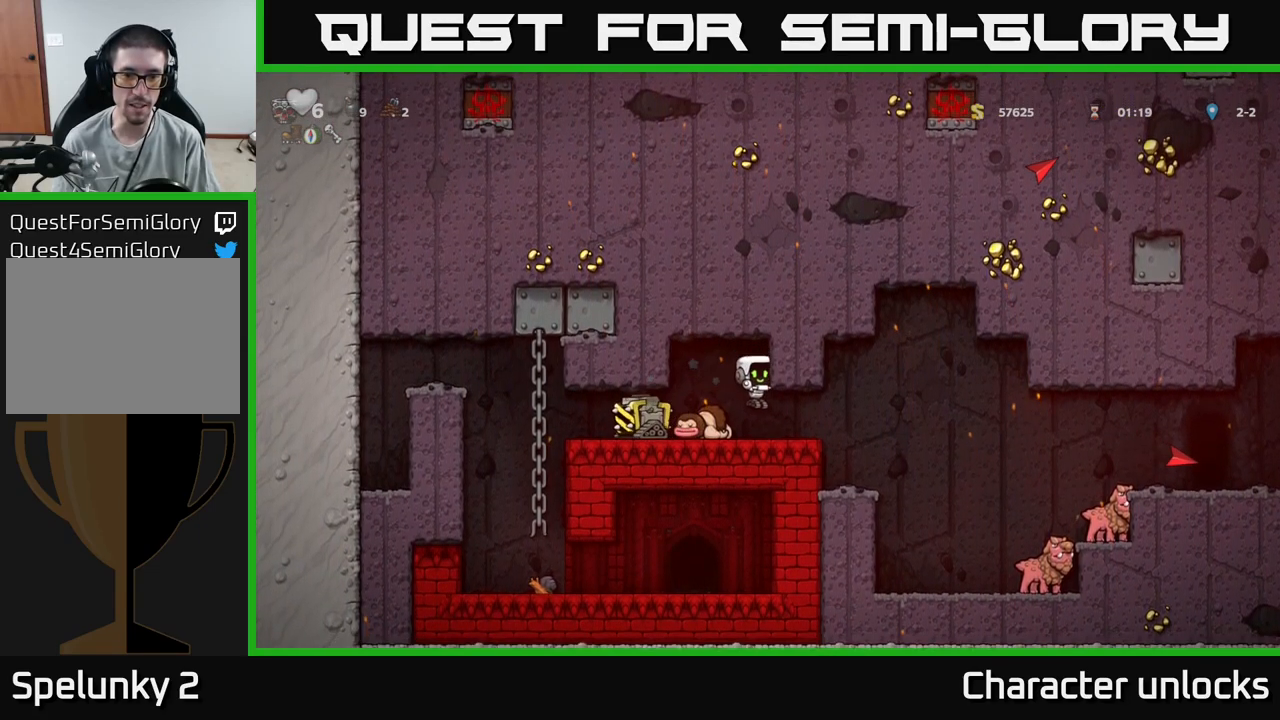
{"buttons": ["DPAD_RIGHT"], "events": [[17, "DPAD_RIGHT", "up"], [300, "DPAD_RIGHT", "down"]]}
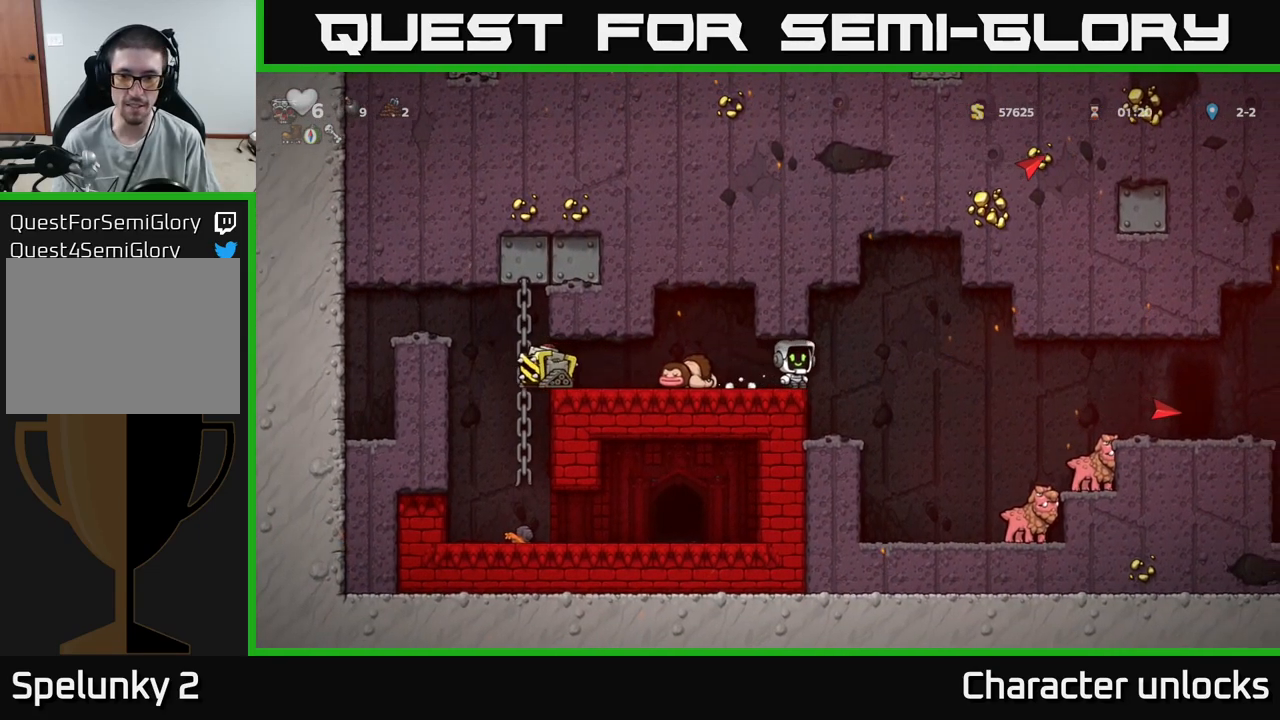
{"buttons": [], "events": [[217, "DPAD_RIGHT", "up"]]}
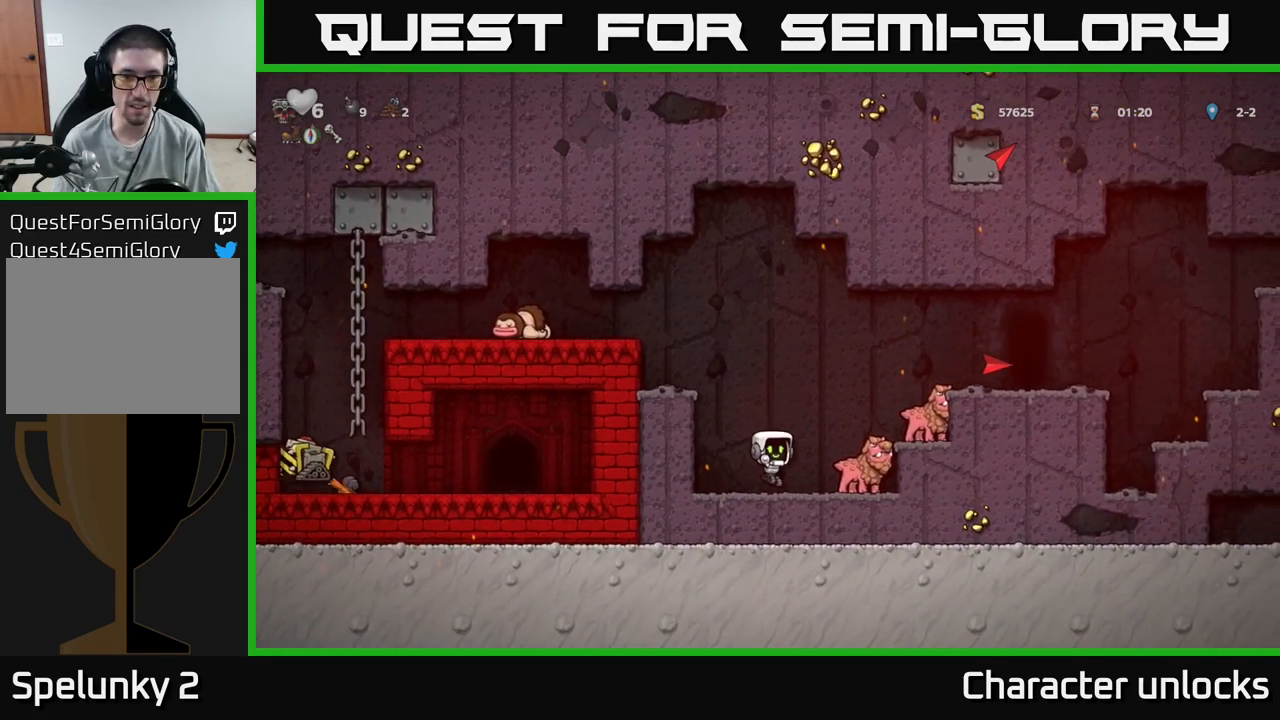
{"buttons": ["DPAD_LEFT"], "events": [[150, "A", "down"], [184, "DPAD_RIGHT", "down"], [267, "A", "up"], [284, "DPAD_RIGHT", "up"], [367, "DPAD_LEFT", "down"]]}